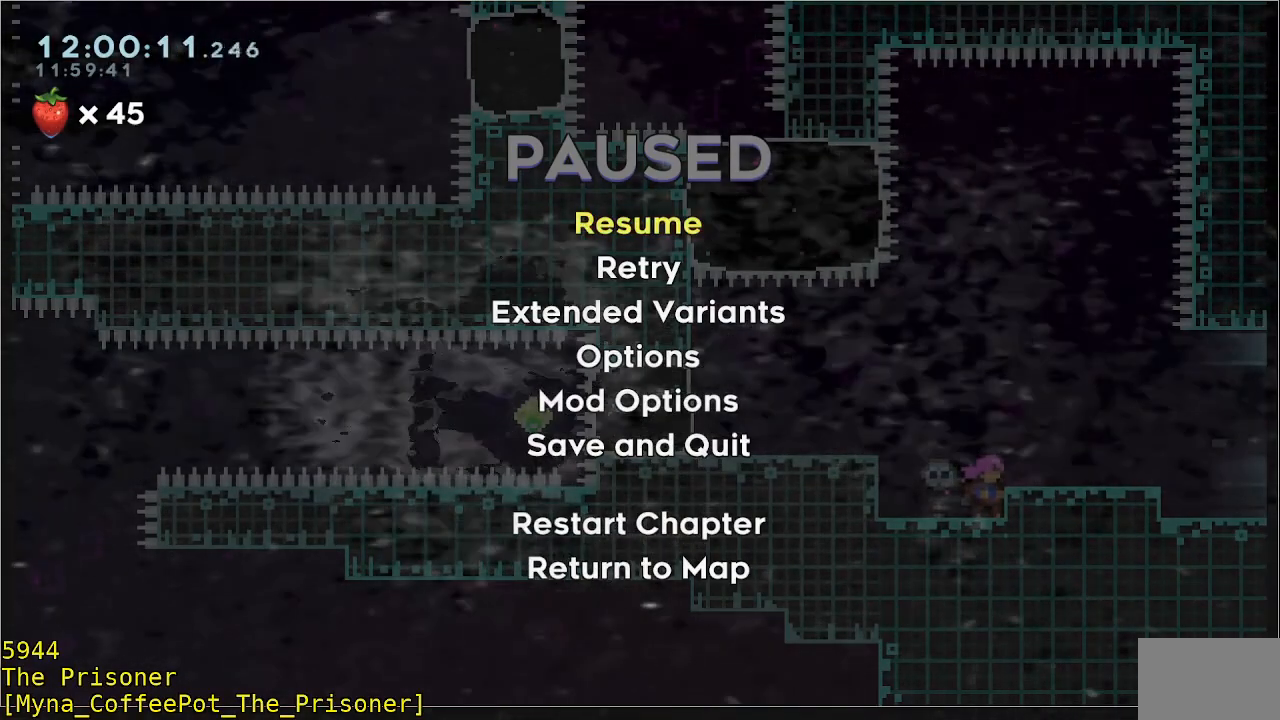
Gameplay with a controller (Xbox layout); each line is a JSON object with the inputs held at the frame after it. "events" lists button and stick changes between this image and that frame as [ms after this image, input, new state], when the widget could be followed in between. Not read: DPAD_DOWN DPAD_LEFT DPAD_RIGHT R3 right_stick.
{"buttons": [], "left_stick": "right", "events": [[67, "A", "down"], [167, "A", "up"], [167, "left_stick", "right"]]}
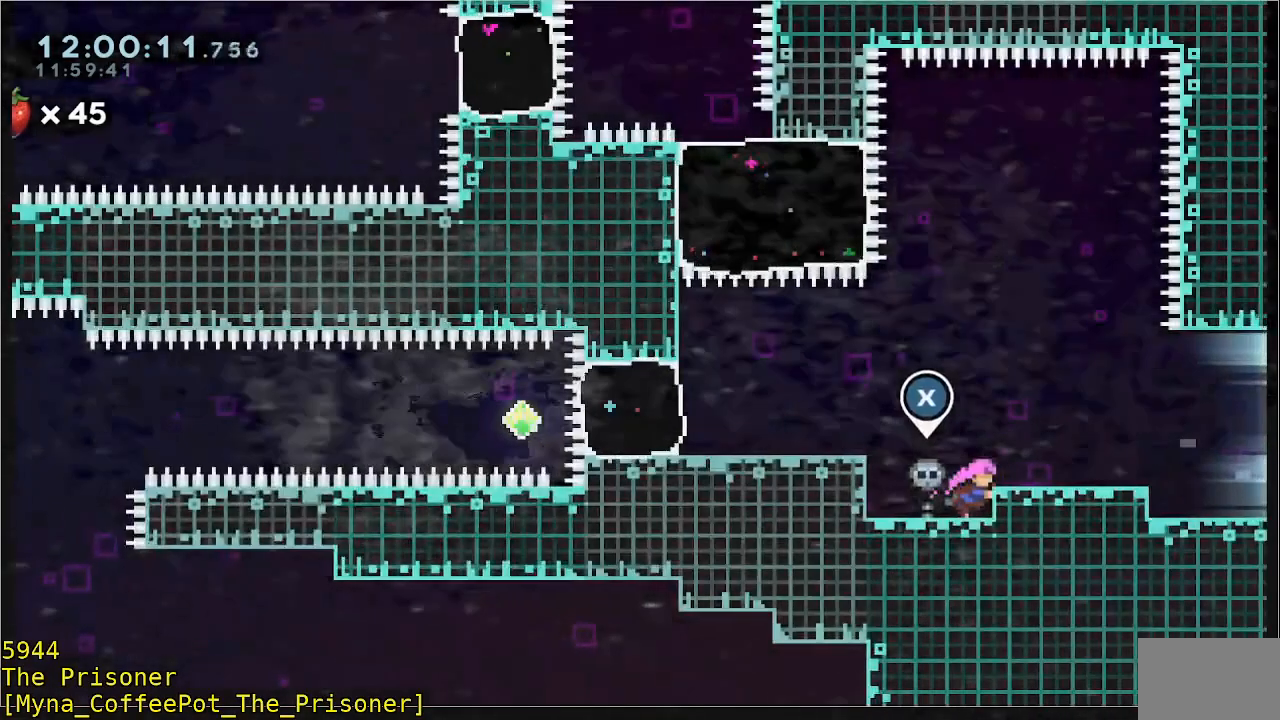
{"buttons": [], "left_stick": "right", "events": [[67, "A", "down"], [167, "A", "up"], [300, "B", "down"], [433, "B", "up"]]}
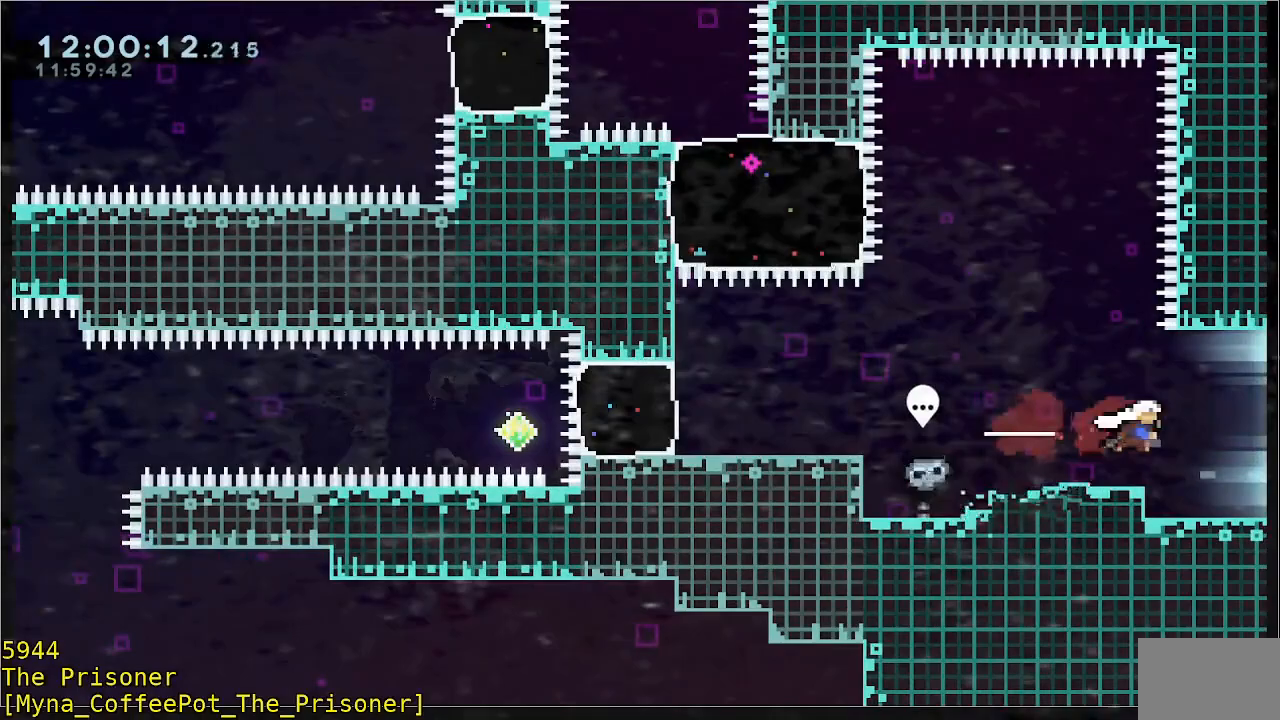
{"buttons": [], "left_stick": "right", "events": []}
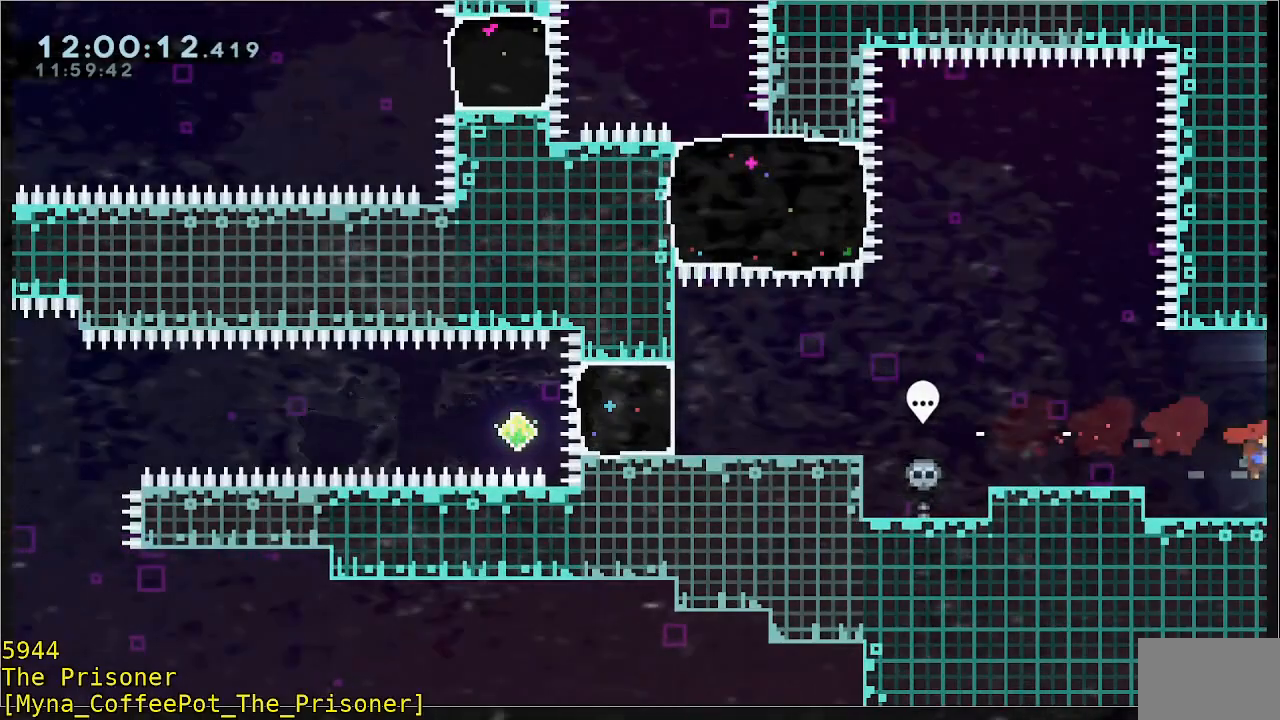
{"buttons": [], "left_stick": "right", "events": []}
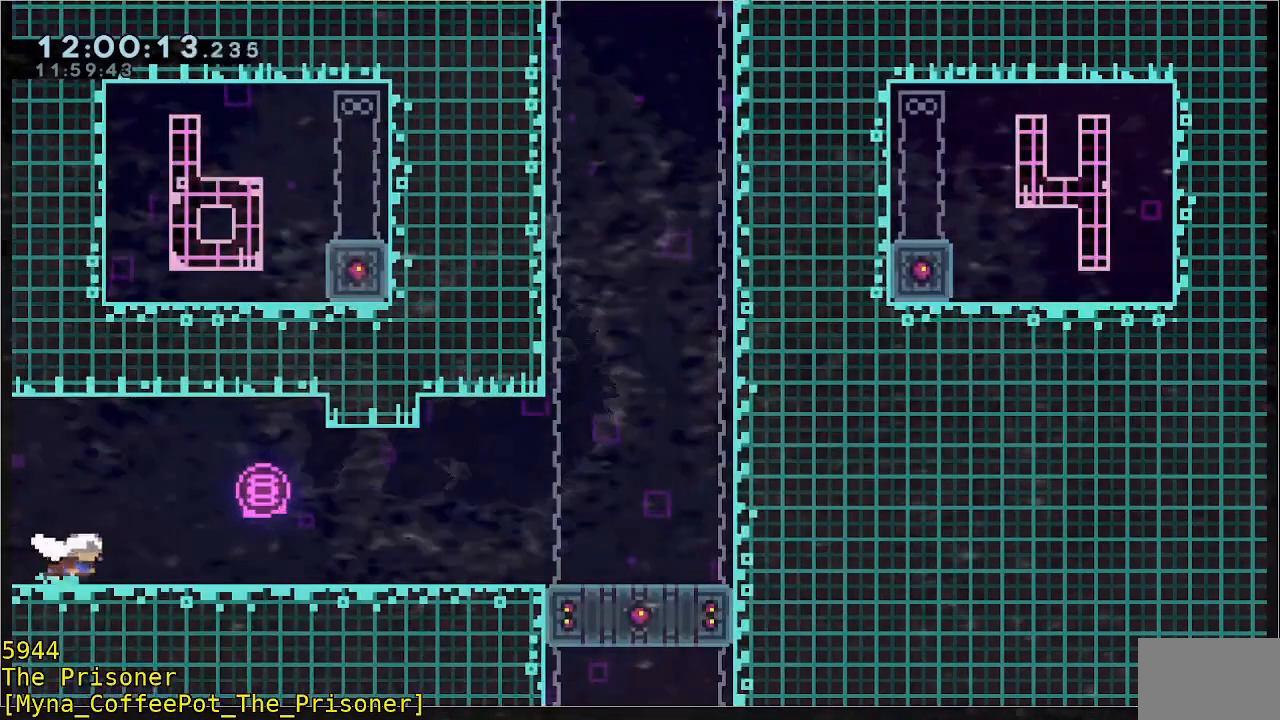
{"buttons": [], "left_stick": "right", "events": [[67, "left_stick", "up-right"], [167, "left_stick", "right"]]}
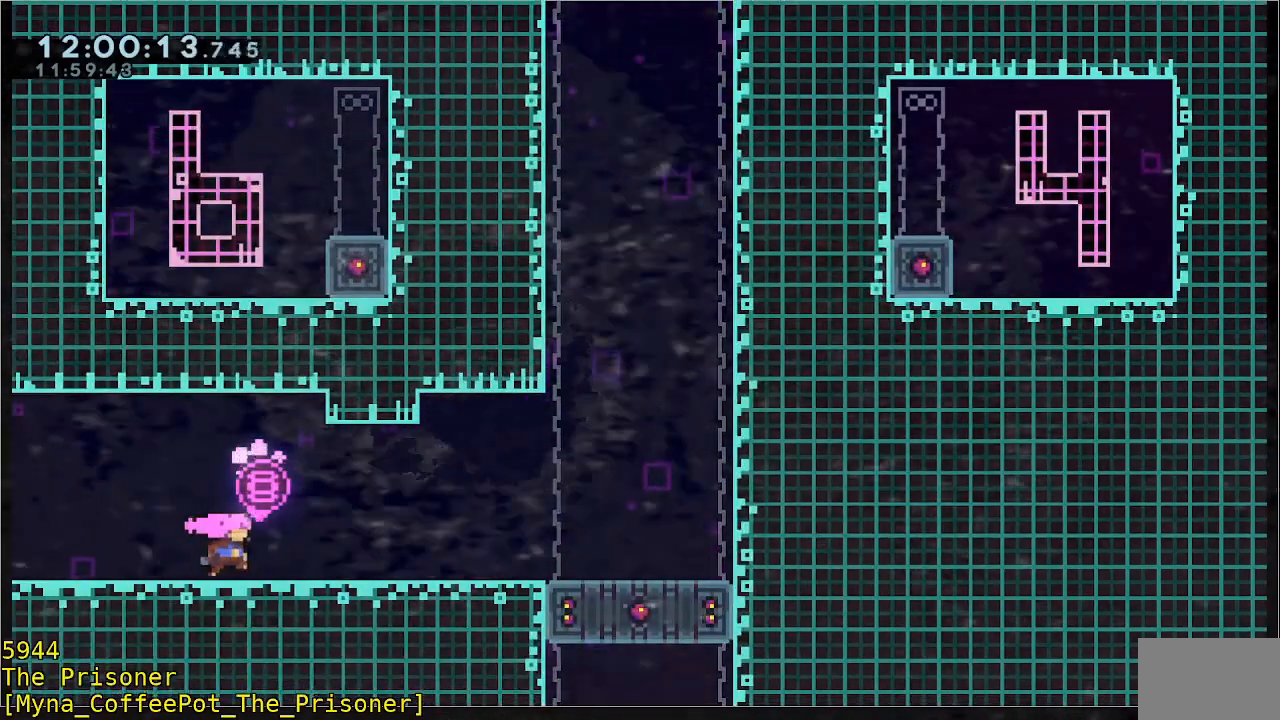
{"buttons": [], "left_stick": "right", "events": []}
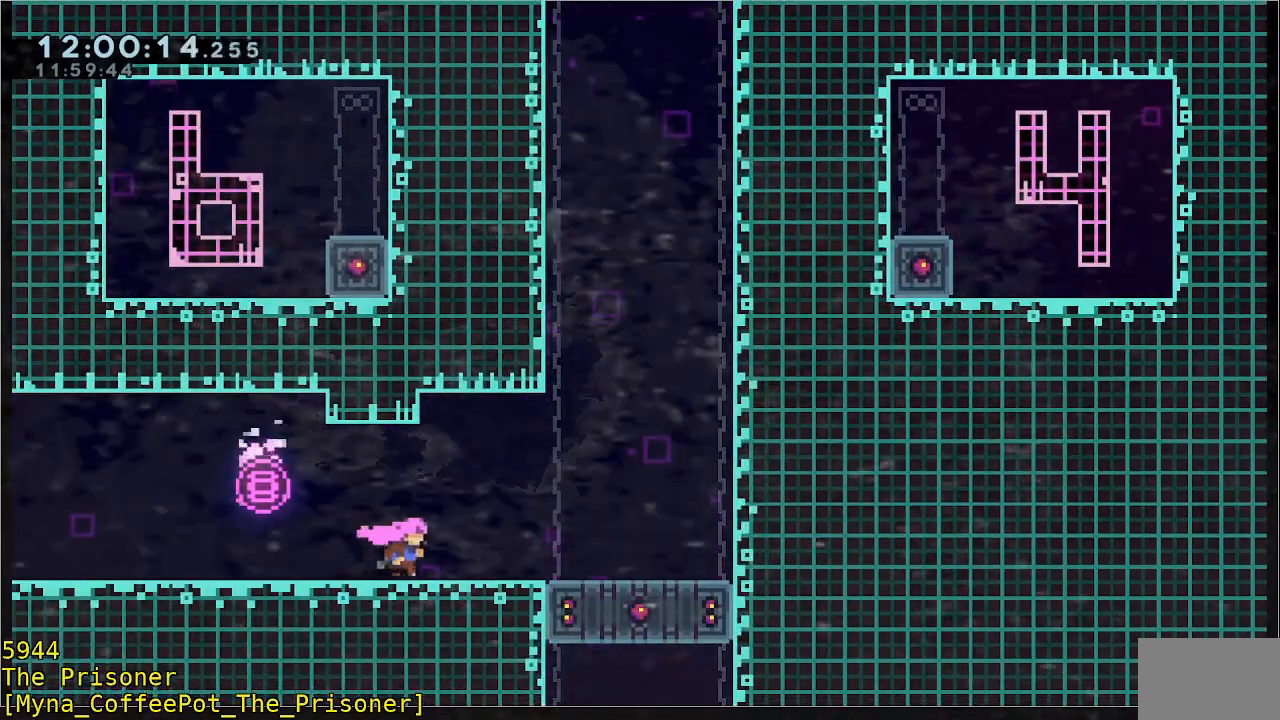
{"buttons": [], "left_stick": "down-right", "events": [[267, "A", "down"], [433, "A", "up"], [467, "left_stick", "down-right"]]}
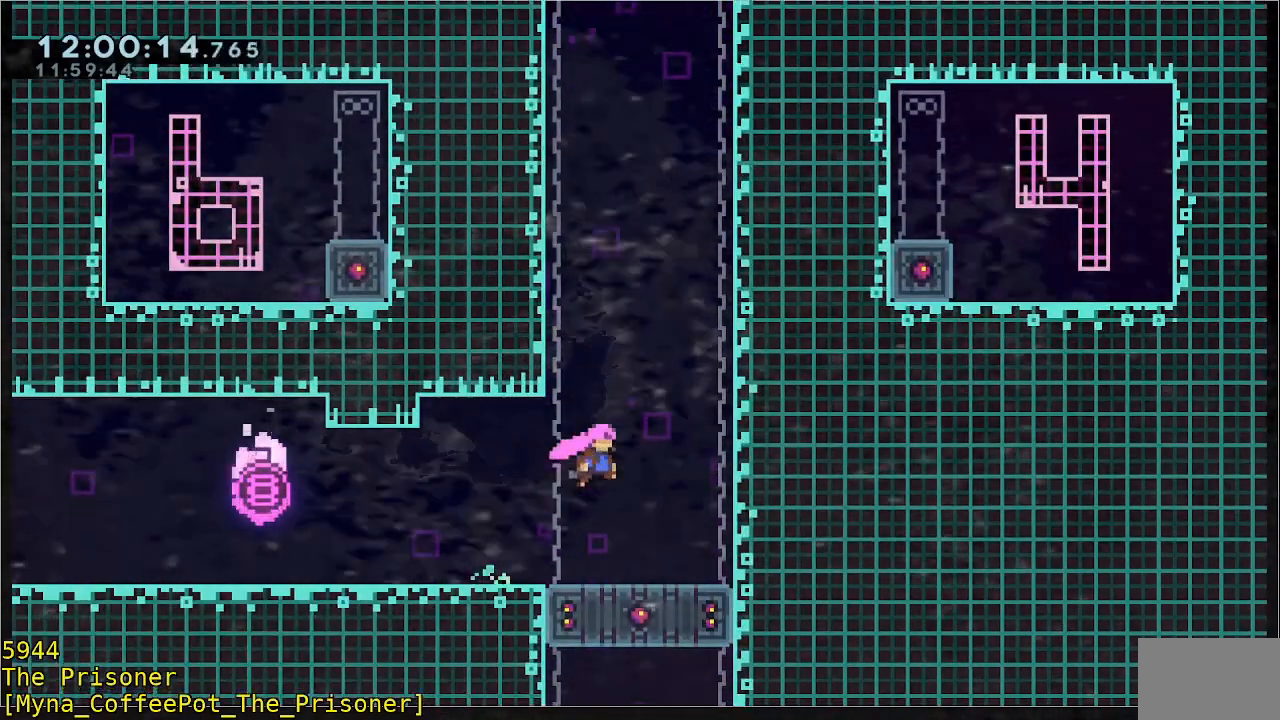
{"buttons": [], "left_stick": "center"}
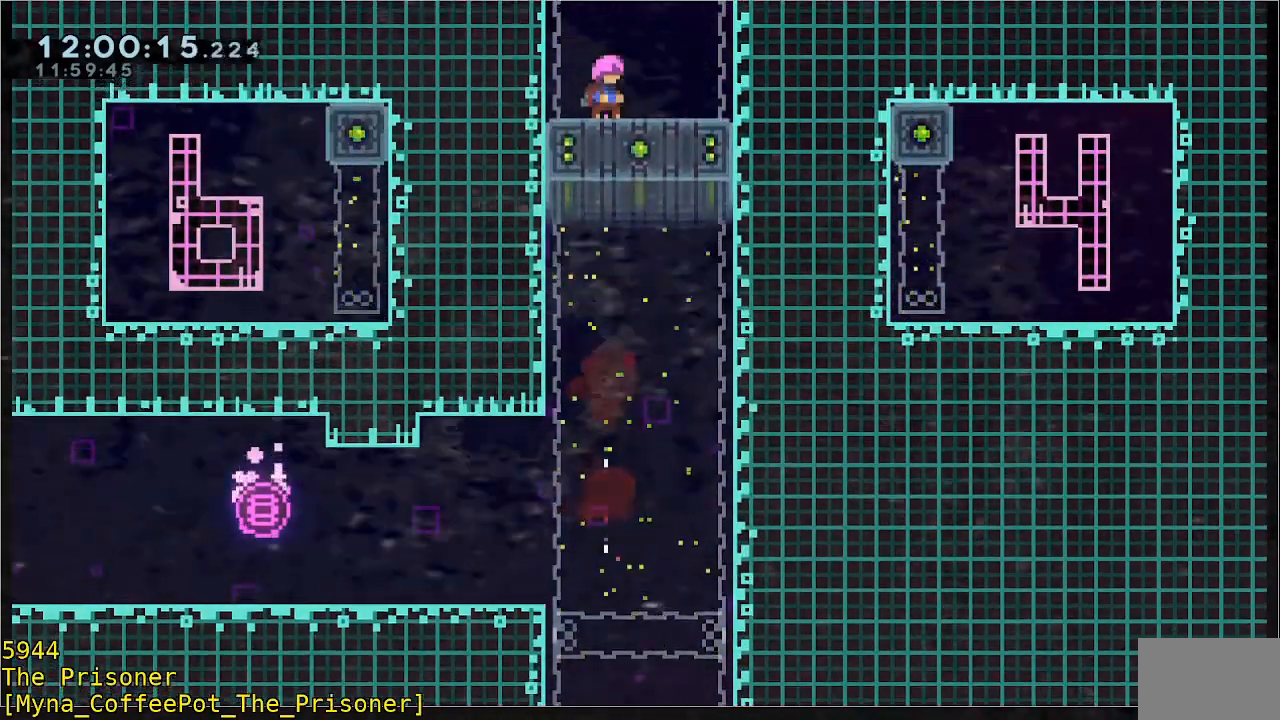
{"buttons": [], "left_stick": "up-right", "events": [[300, "left_stick", "up-right"]]}
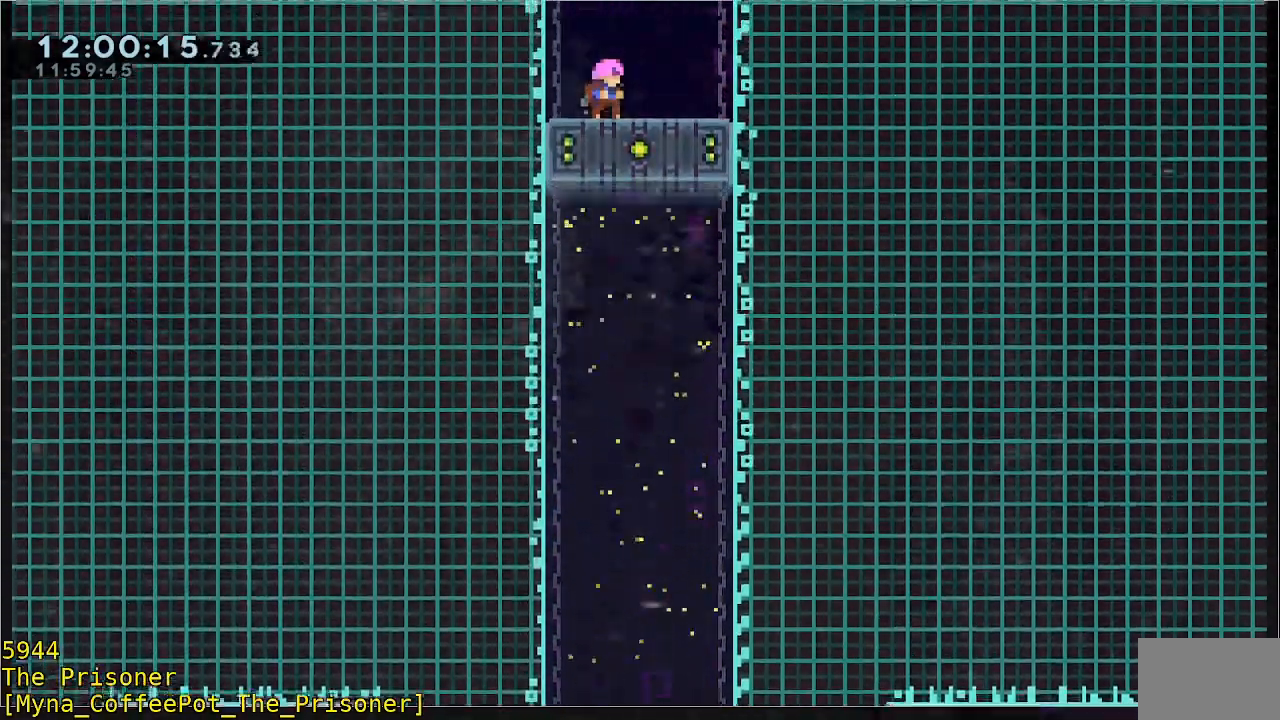
{"buttons": [], "left_stick": "center", "events": [[217, "left_stick", "center"]]}
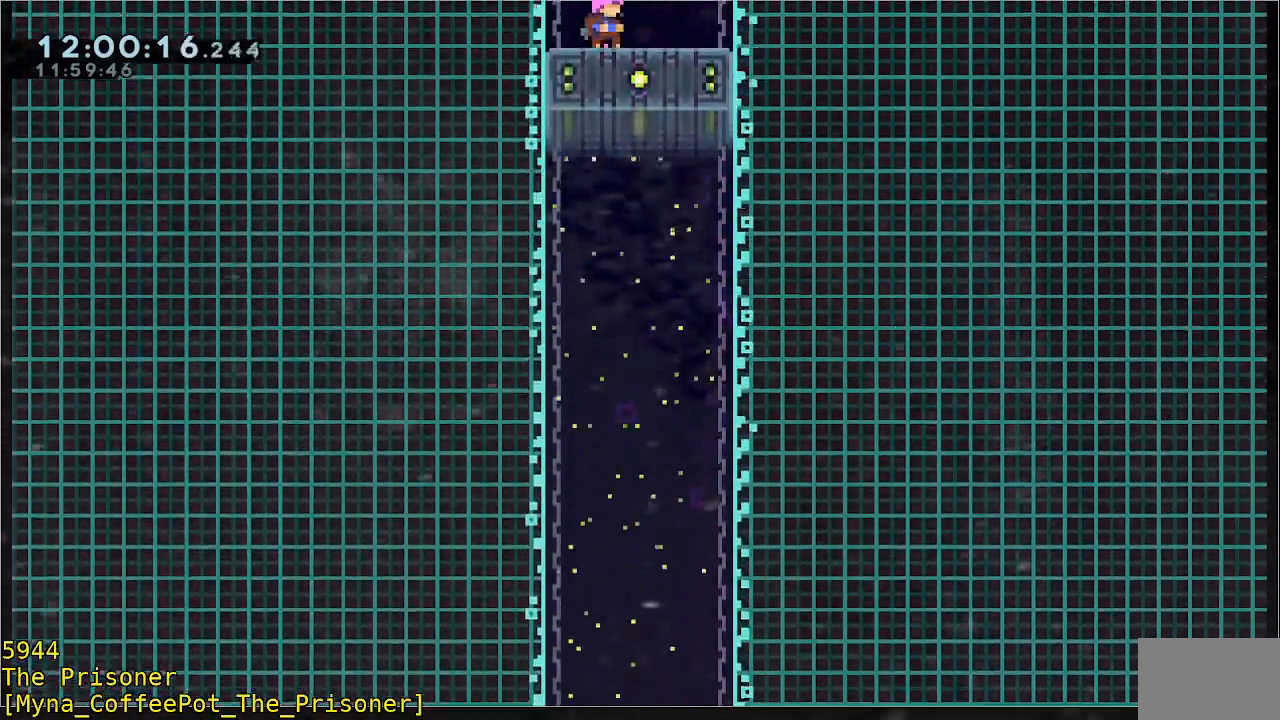
{"buttons": [], "left_stick": "left", "events": [[167, "left_stick", "left"]]}
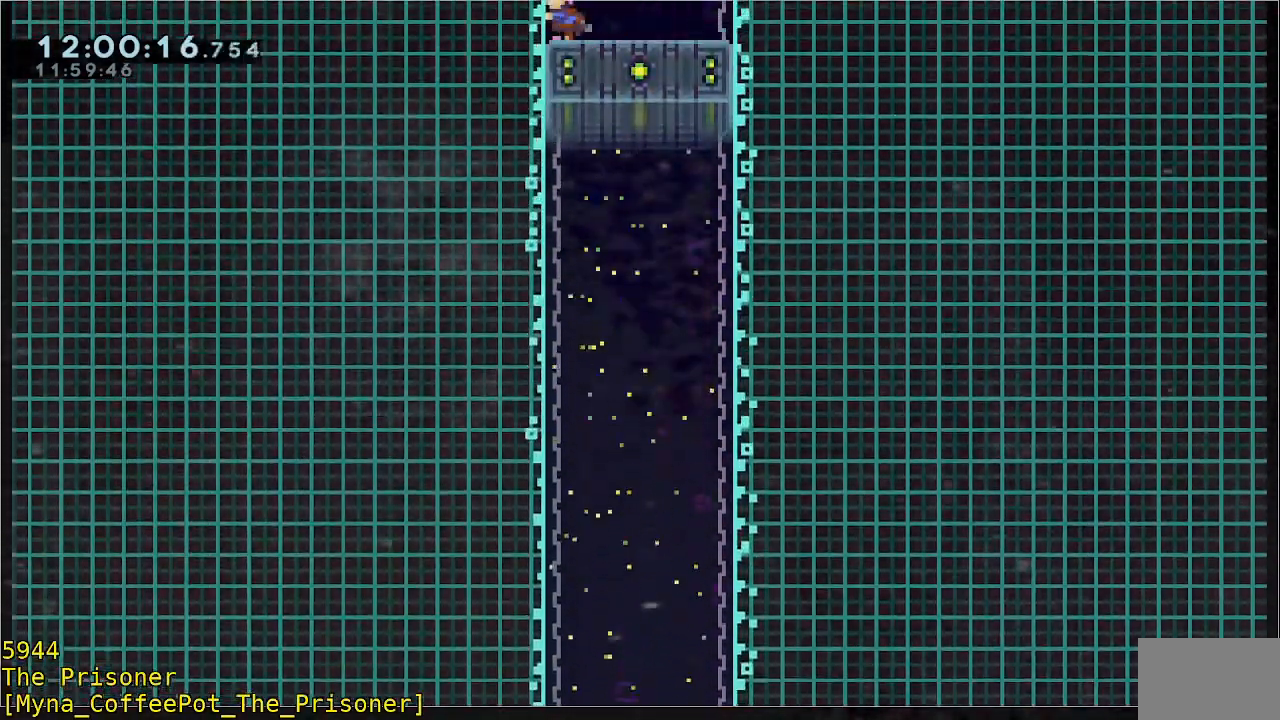
{"buttons": [], "left_stick": "center", "events": [[100, "left_stick", "center"]]}
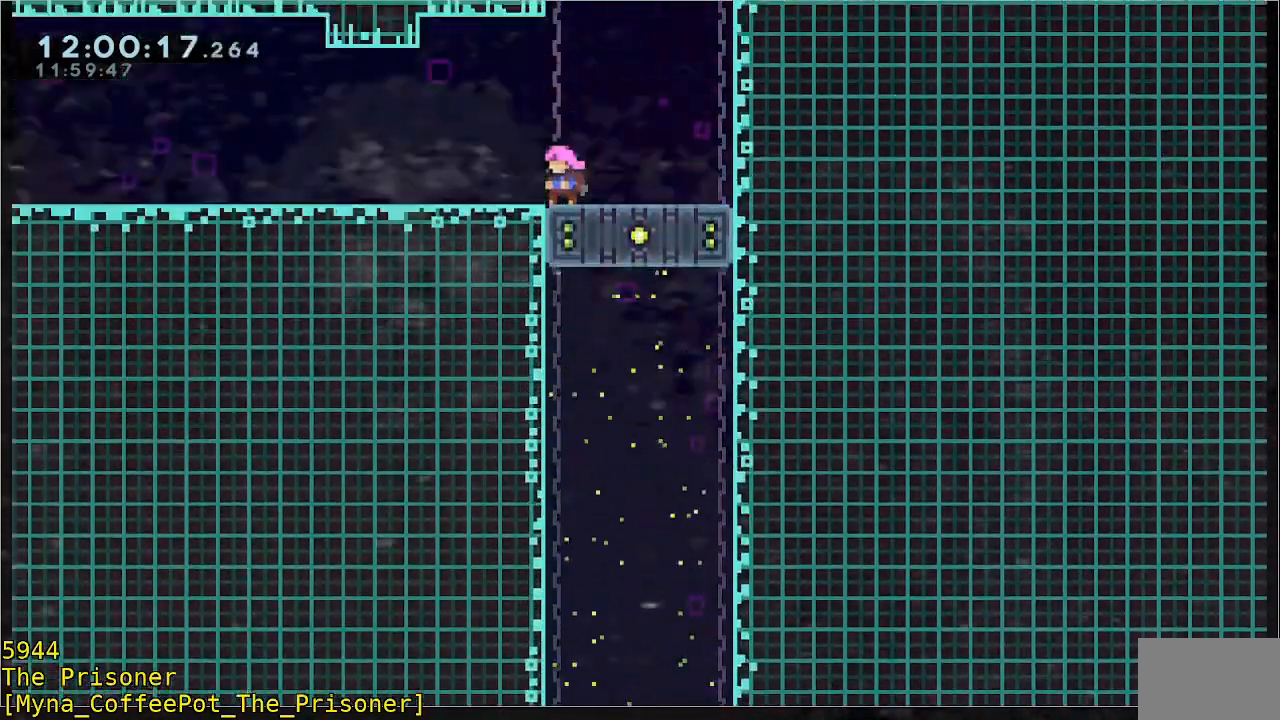
{"buttons": [], "left_stick": "left", "events": [[233, "A", "down"], [233, "left_stick", "left"], [367, "A", "up"]]}
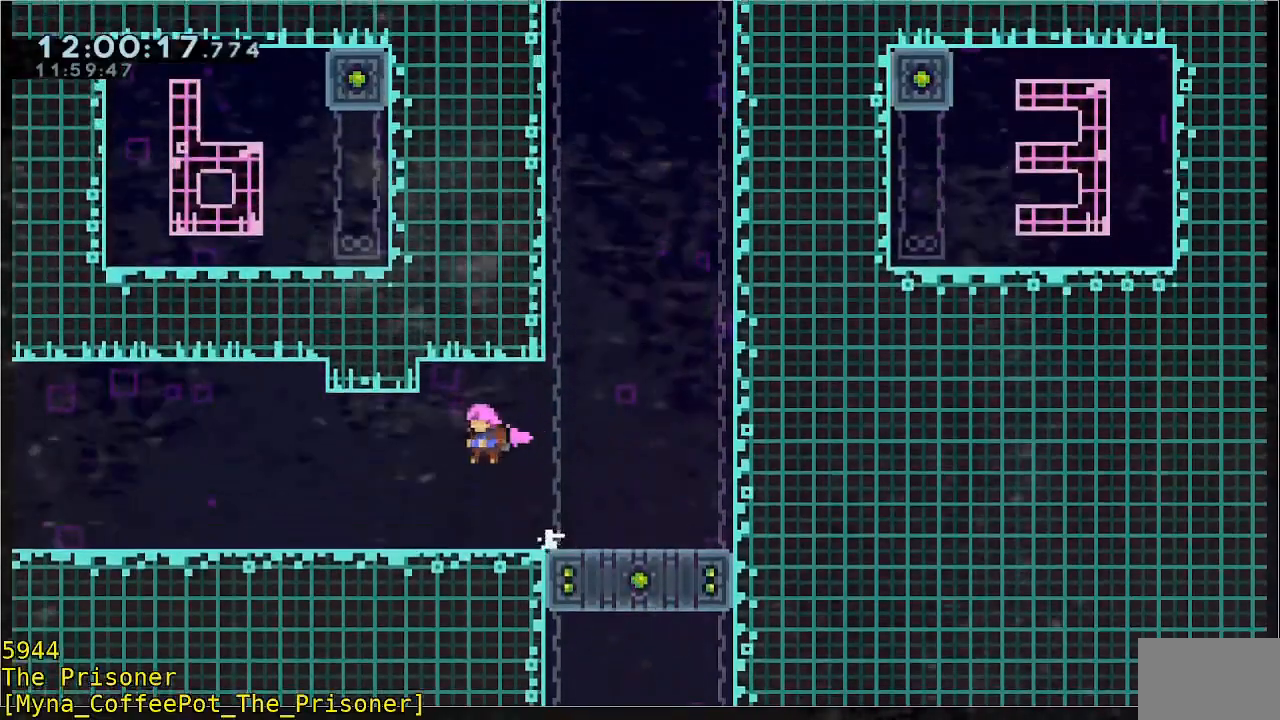
{"buttons": [], "left_stick": "left", "events": [[333, "B", "down"], [433, "B", "up"]]}
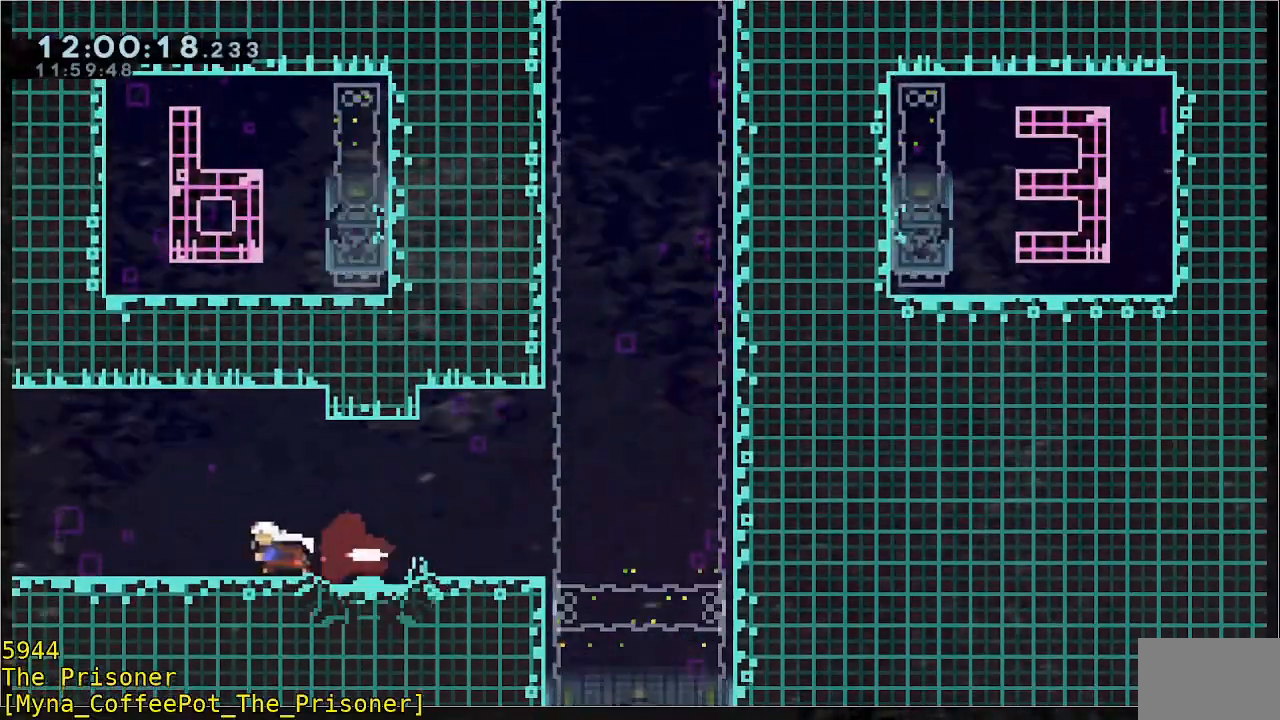
{"buttons": [], "left_stick": "left", "events": [[133, "B", "down"], [233, "B", "up"]]}
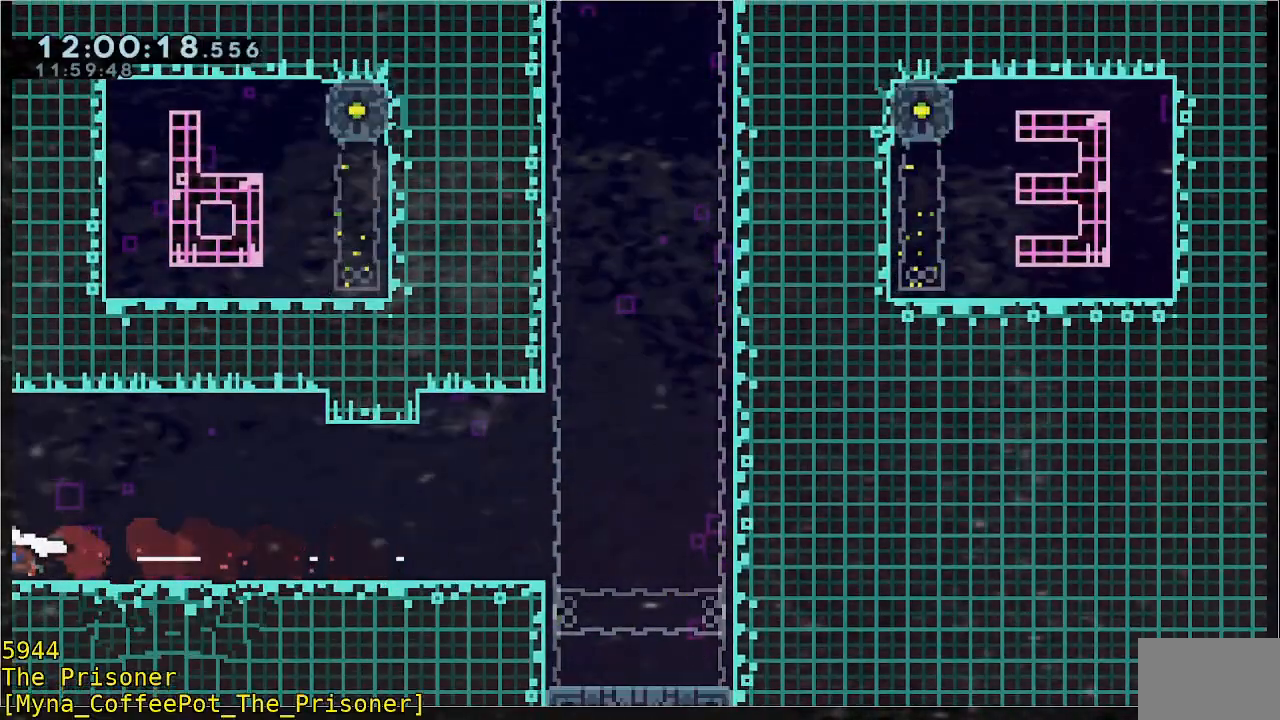
{"buttons": [], "left_stick": "center", "events": [[400, "left_stick", "center"]]}
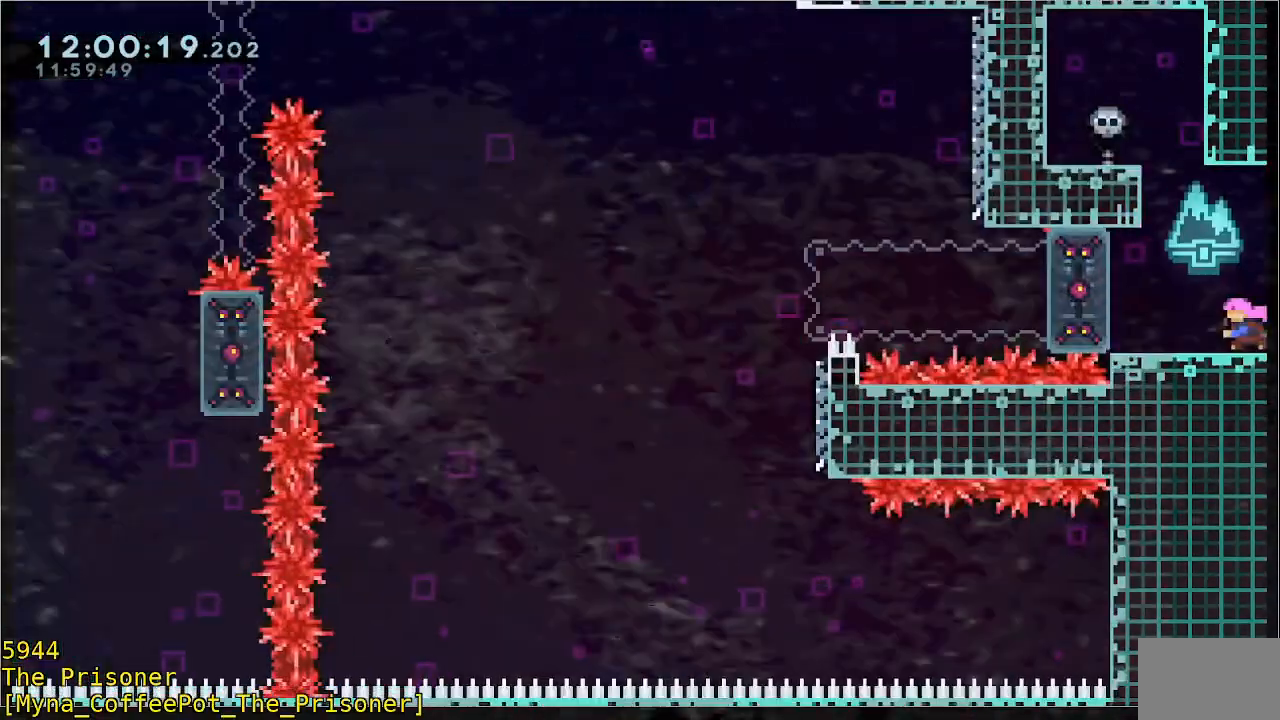
{"buttons": [], "left_stick": "center", "events": []}
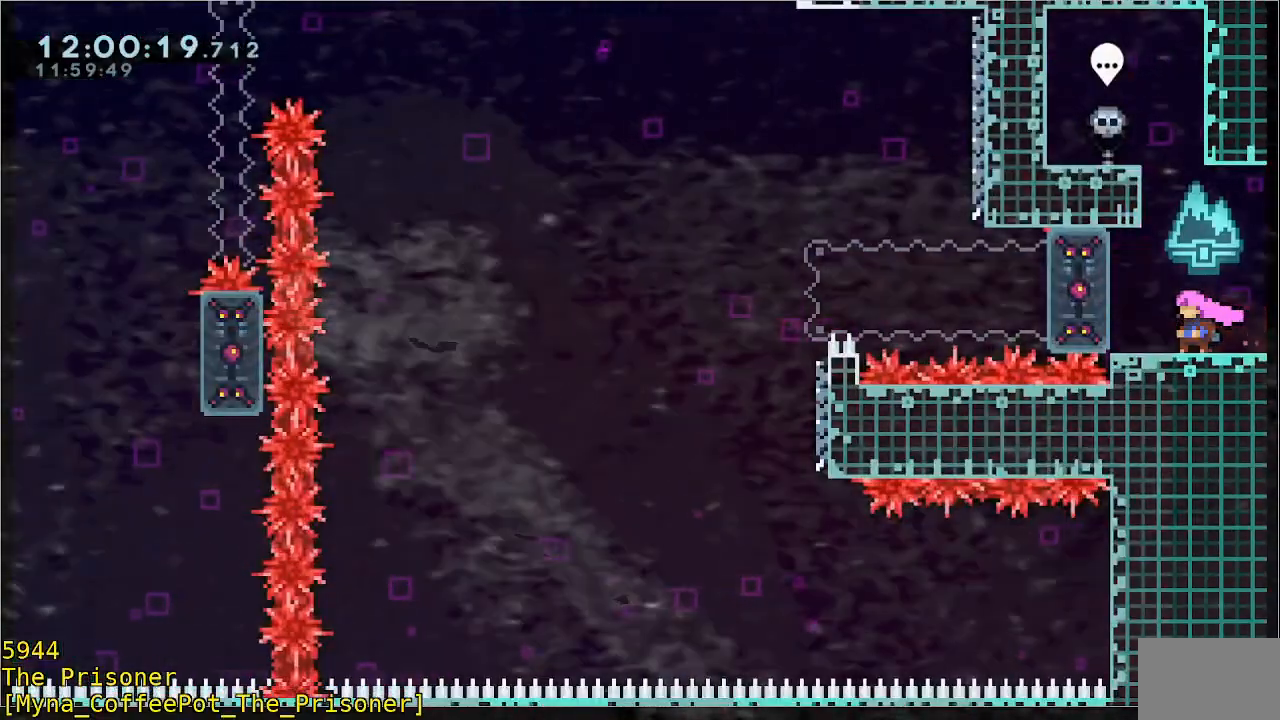
{"buttons": [], "left_stick": "center", "events": []}
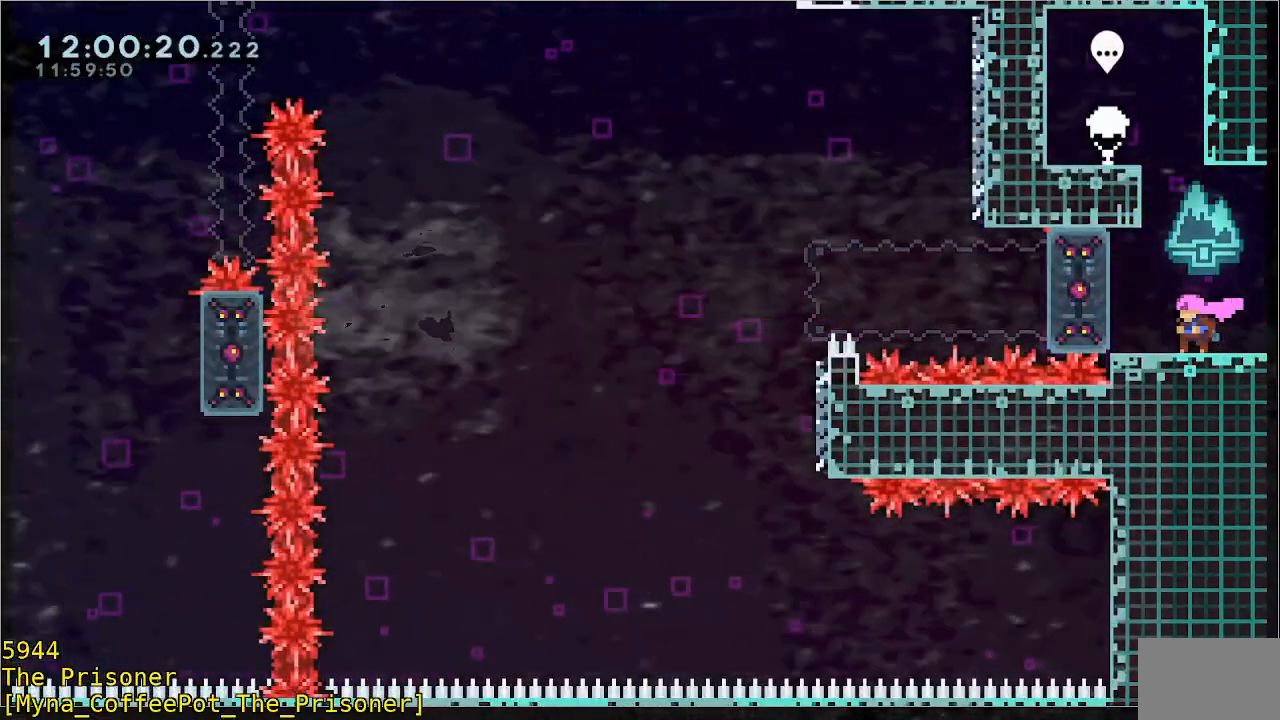
{"buttons": [], "left_stick": "center", "events": []}
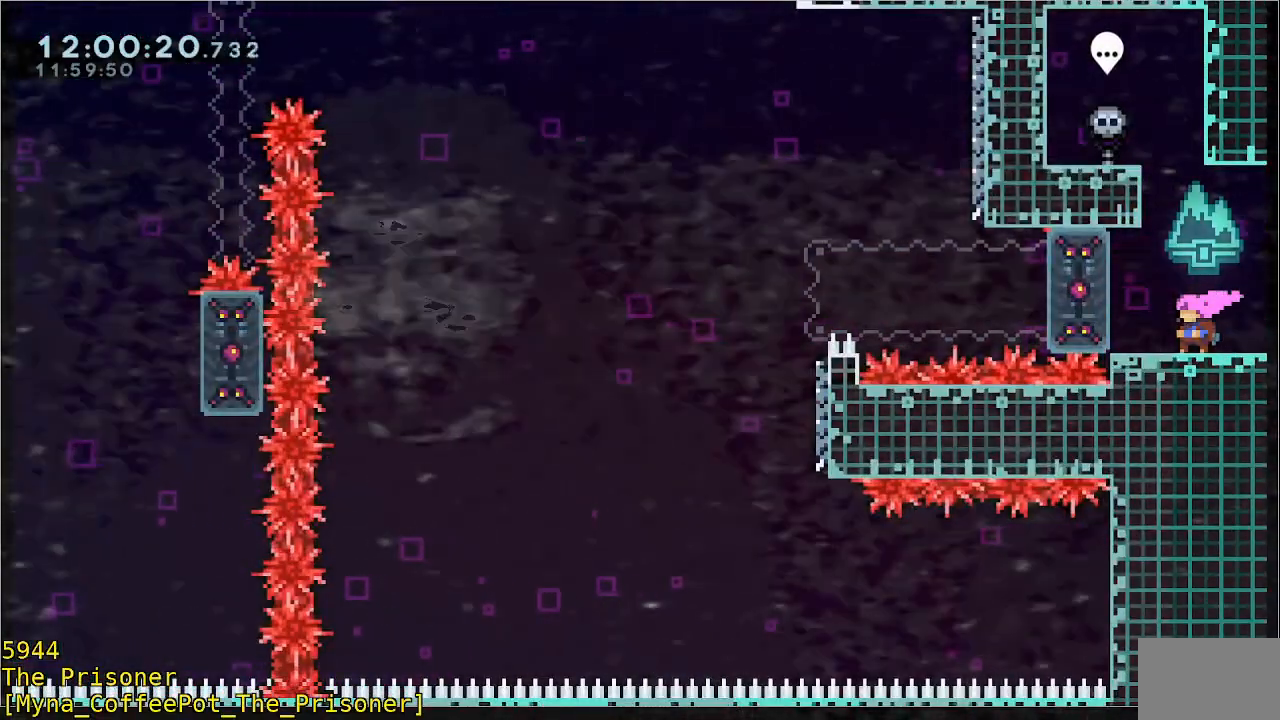
{"buttons": [], "left_stick": "right", "events": [[83, "left_stick", "right"]]}
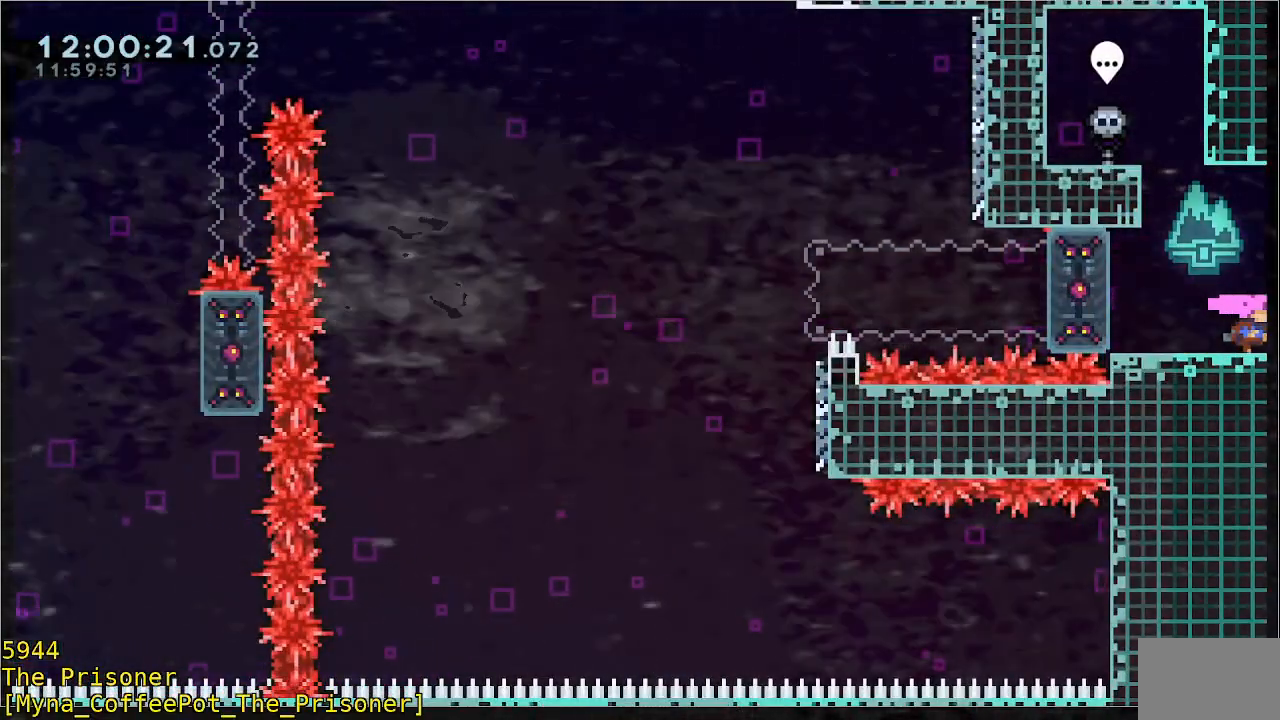
{"buttons": [], "left_stick": "right", "events": []}
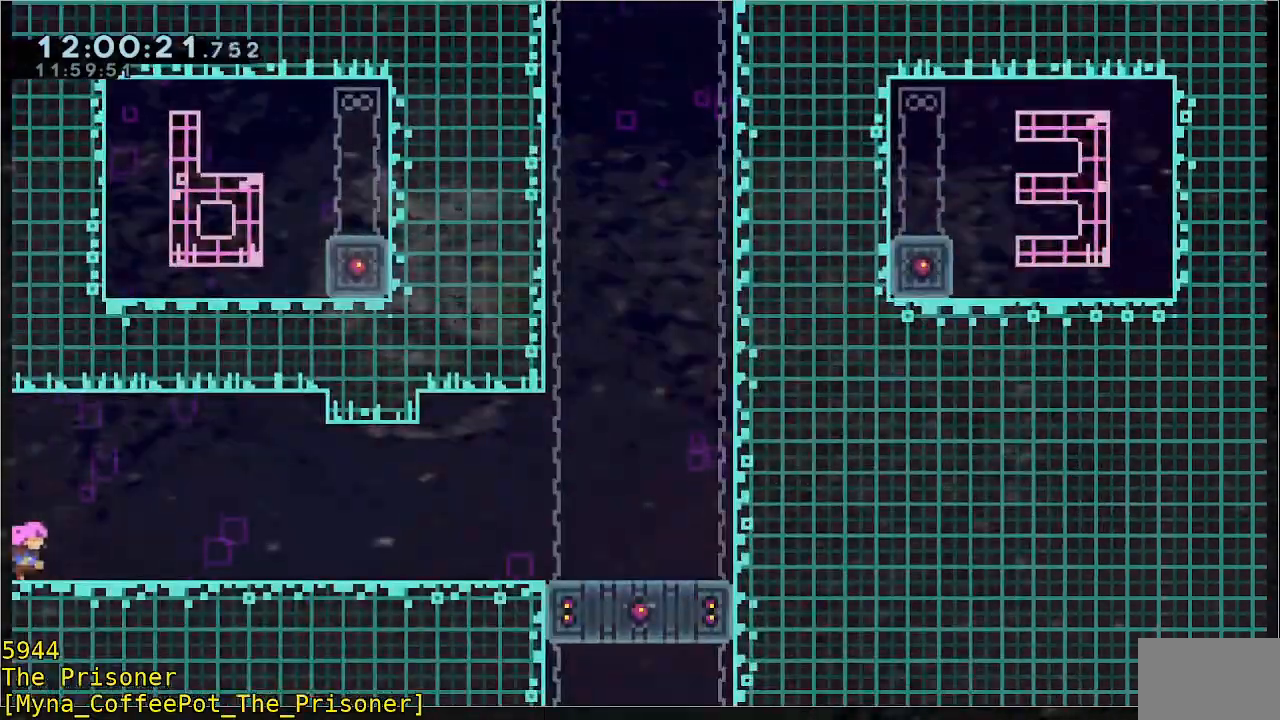
{"buttons": [], "left_stick": "right", "events": []}
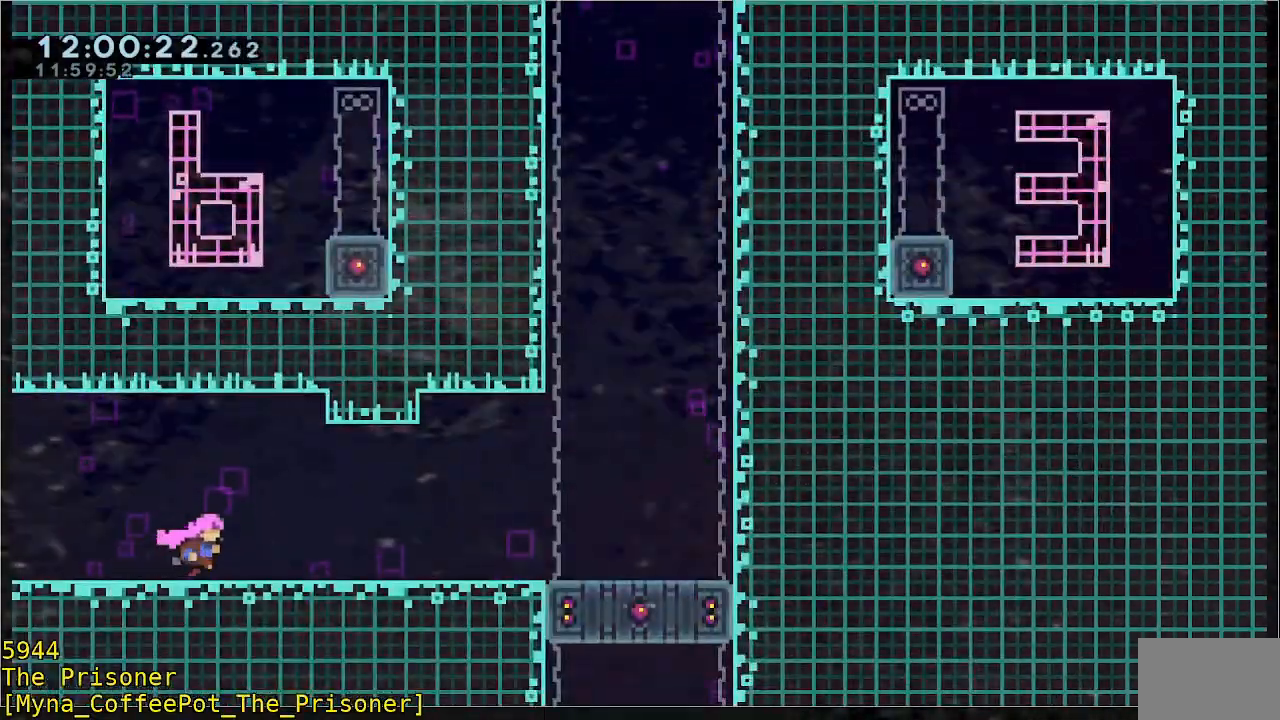
{"buttons": [], "left_stick": "right", "events": []}
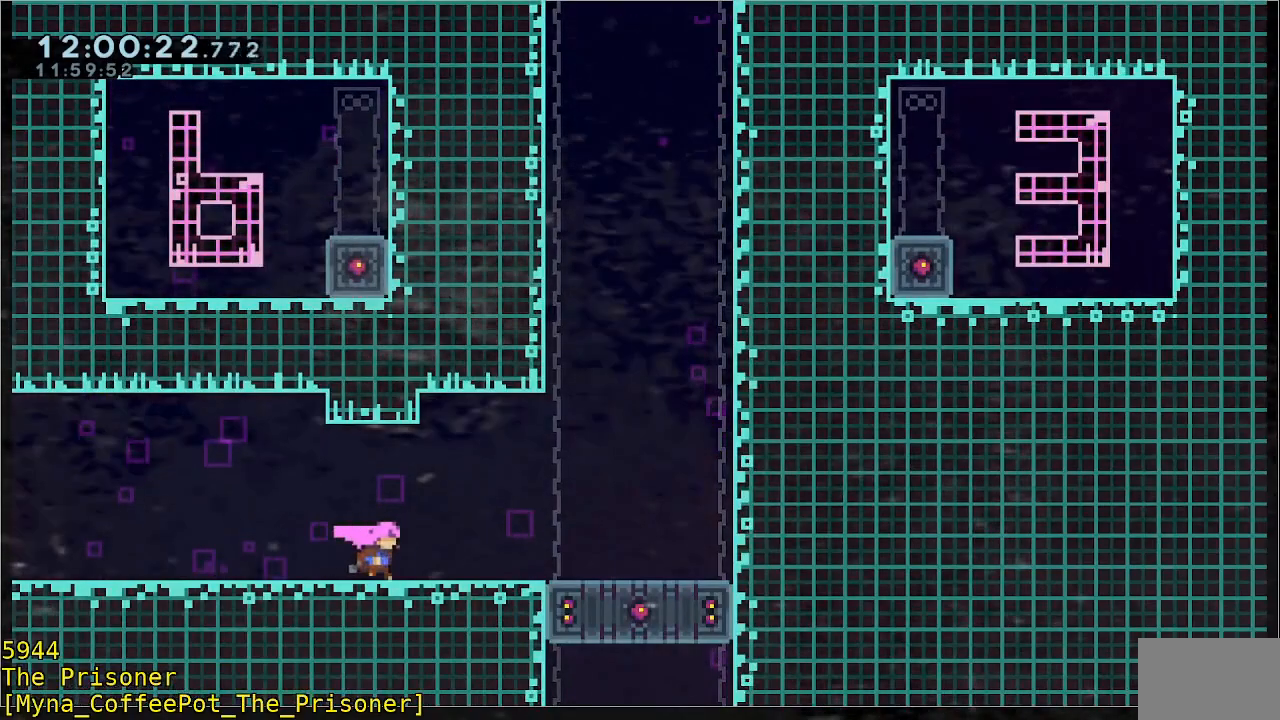
{"buttons": [], "left_stick": "right", "events": []}
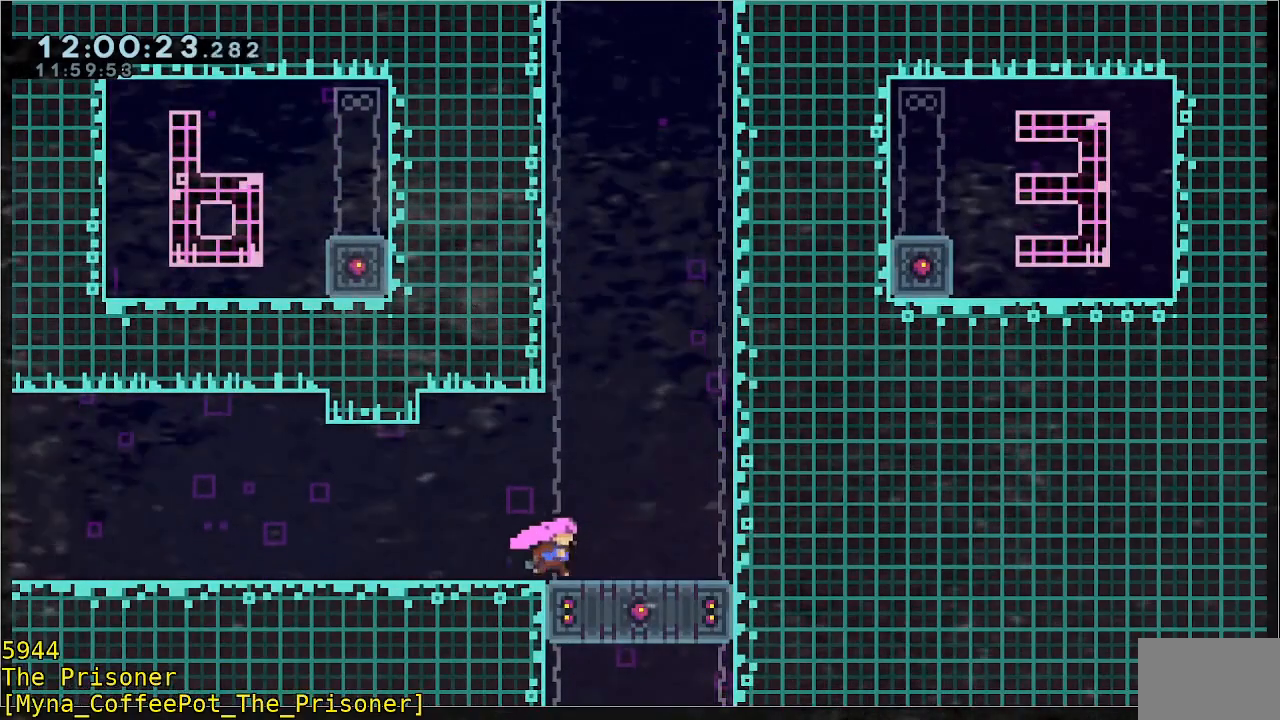
{"buttons": [], "left_stick": "center", "events": [[100, "B", "down"], [100, "left_stick", "down"], [200, "B", "up"], [267, "left_stick", "center"]]}
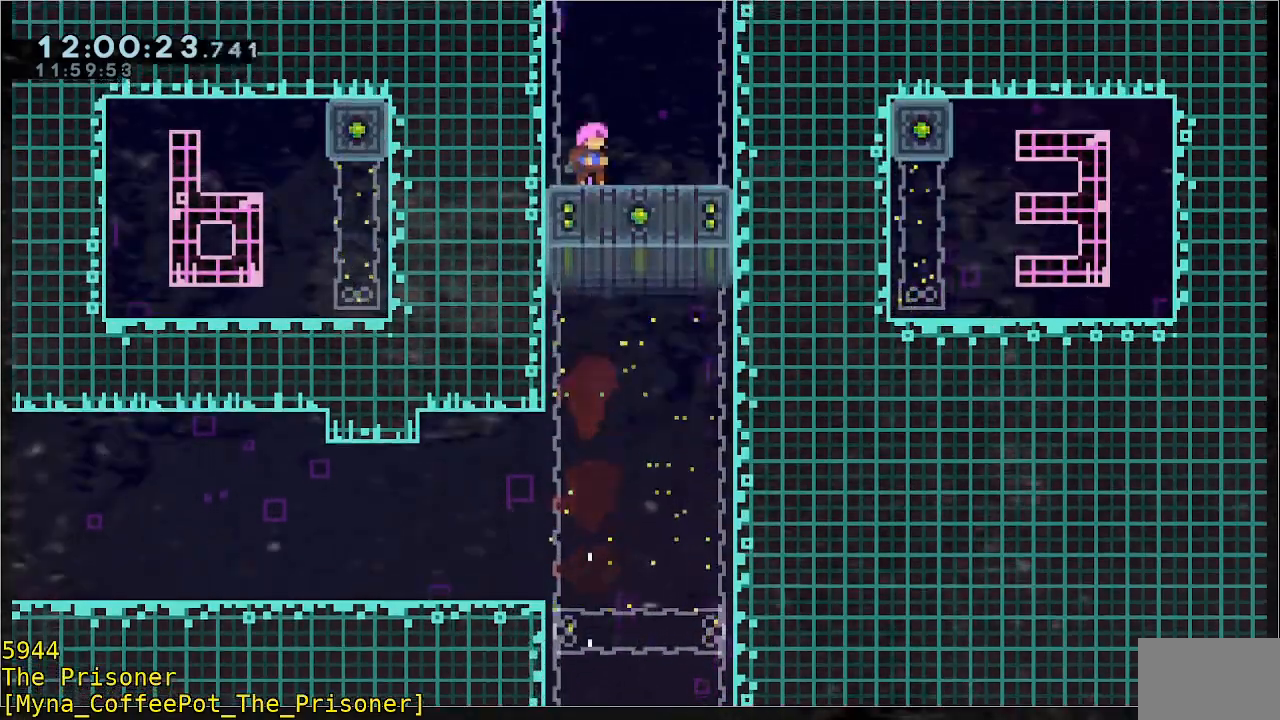
{"buttons": [], "left_stick": "center", "events": []}
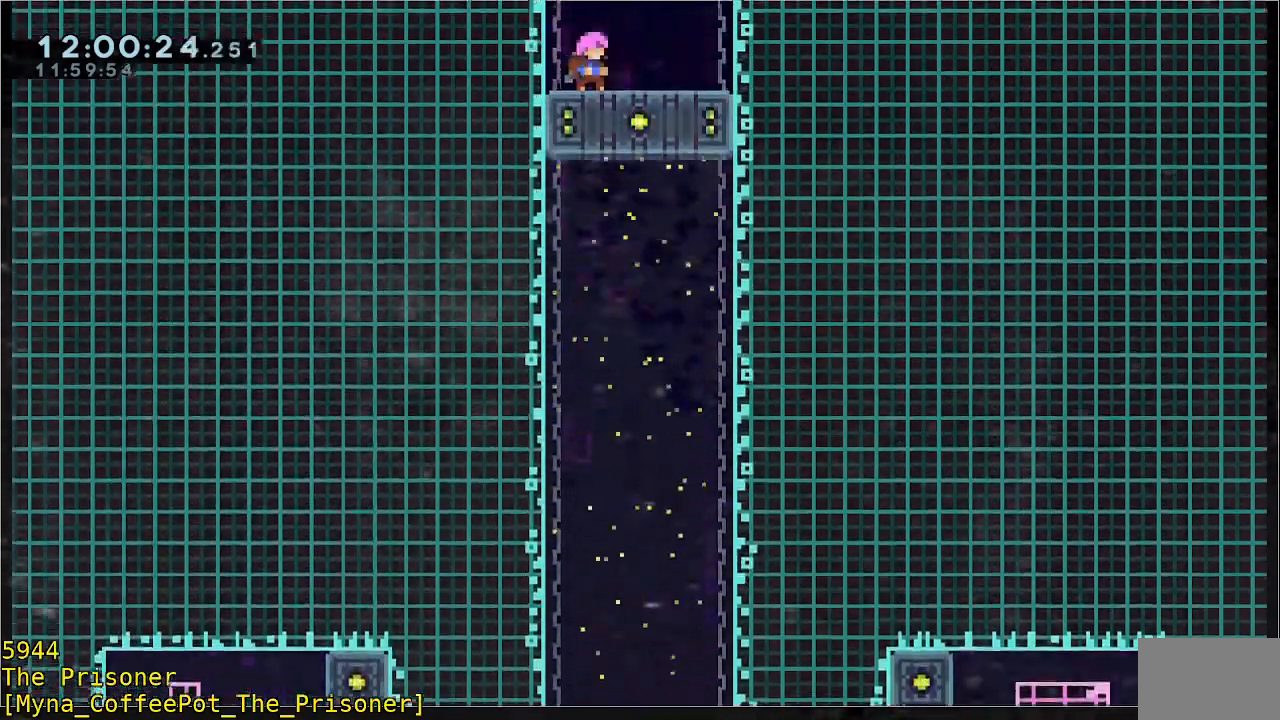
{"buttons": [], "left_stick": "center", "events": []}